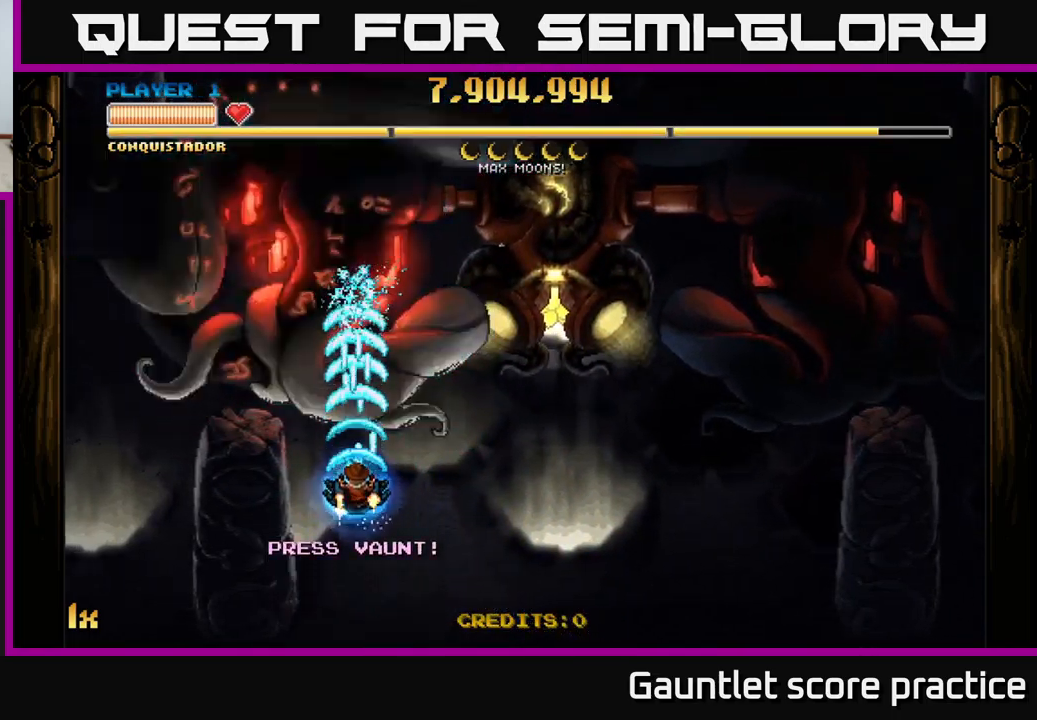
Gameplay with a controller (Xbox layout); each line is a JSON object with the inputs held at the frame after it. "events" lists button and stick changes between this image and that frame as [ms after this image, input, new state], when the widget could be followed in between. Not read: right_stick.
{"buttons": ["A"], "left_stick": "center", "events": []}
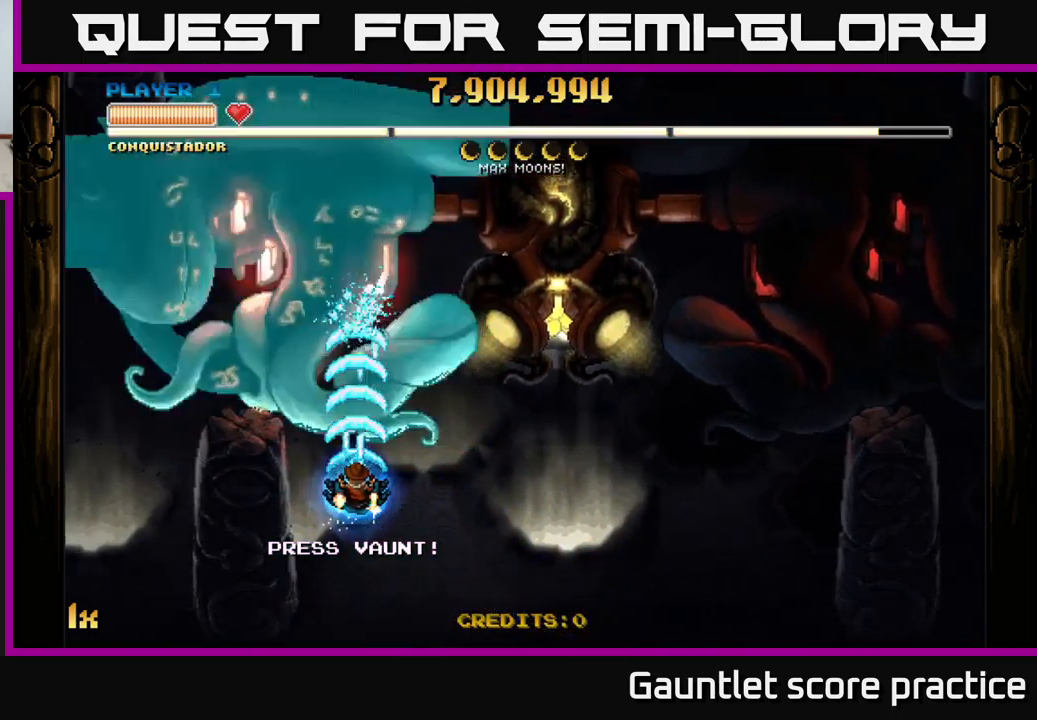
{"buttons": ["A"], "left_stick": "center", "events": []}
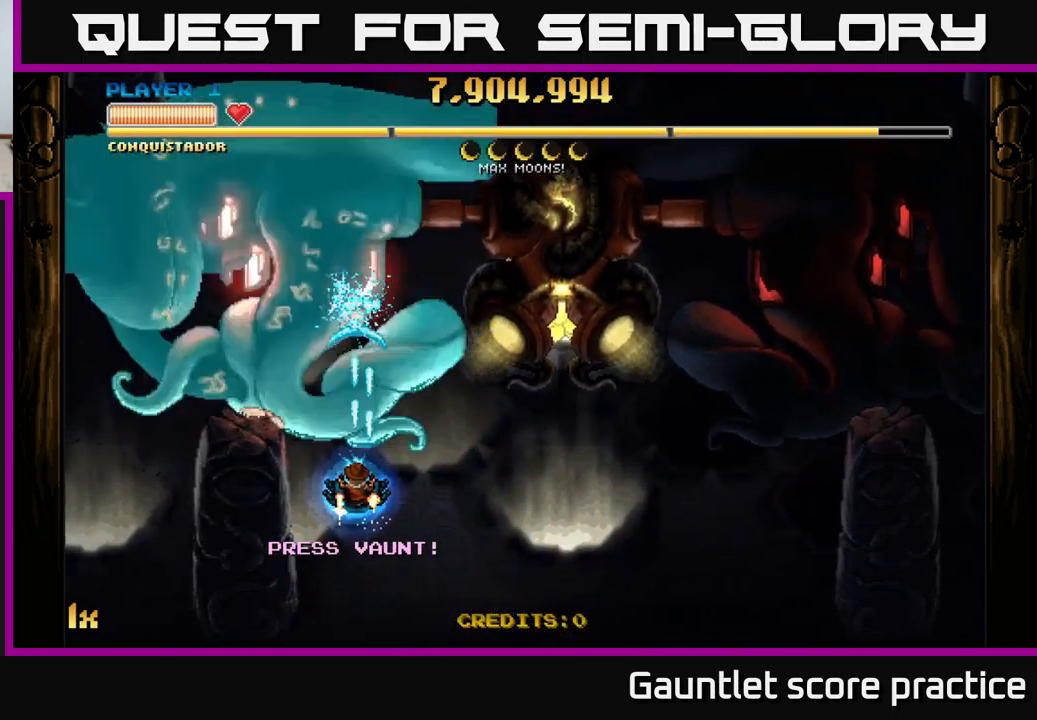
{"buttons": ["A"], "left_stick": "center", "events": []}
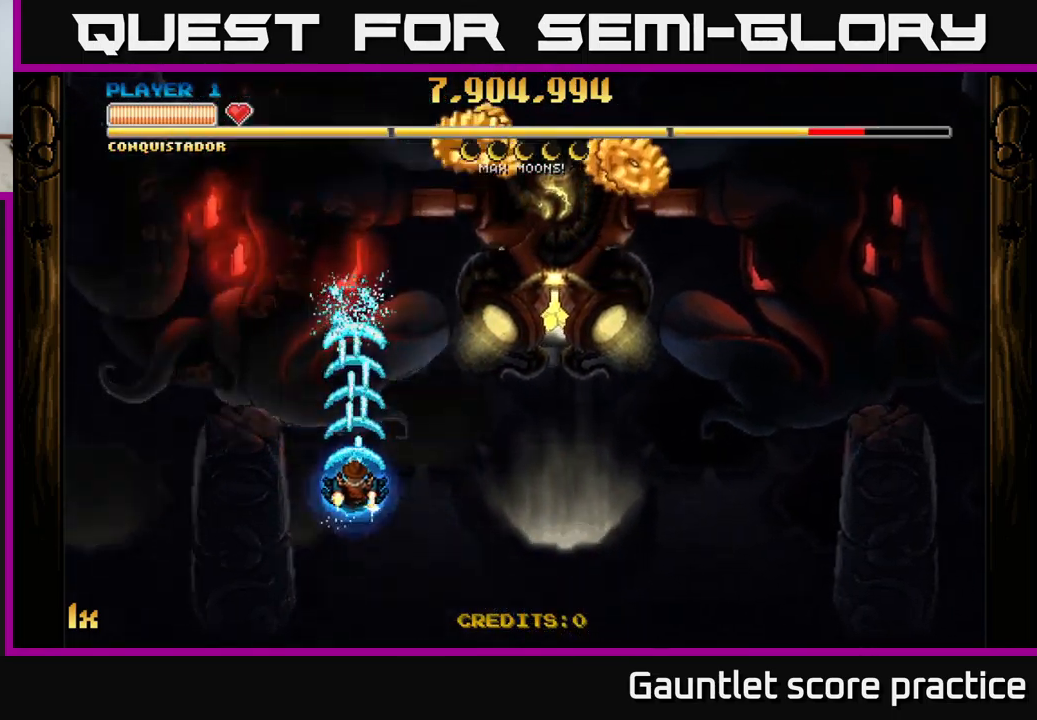
{"buttons": ["A"], "left_stick": "up-right", "events": [[84, "left_stick", "right"], [500, "left_stick", "up-right"]]}
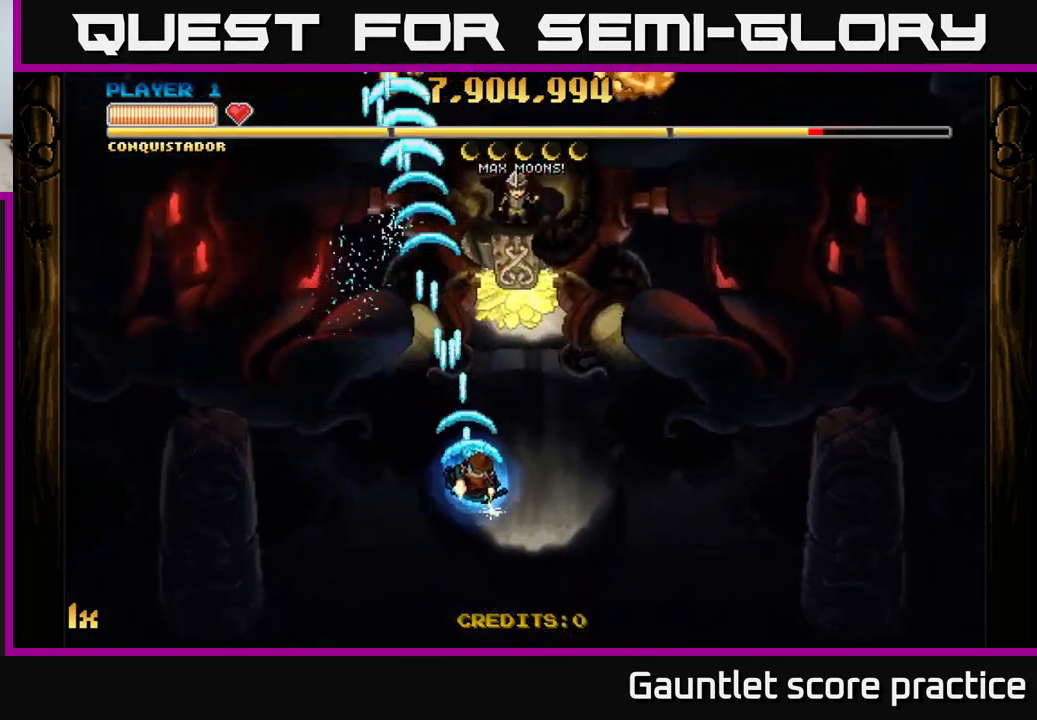
{"buttons": ["A"], "left_stick": "center", "events": [[217, "left_stick", "up"], [334, "left_stick", "center"]]}
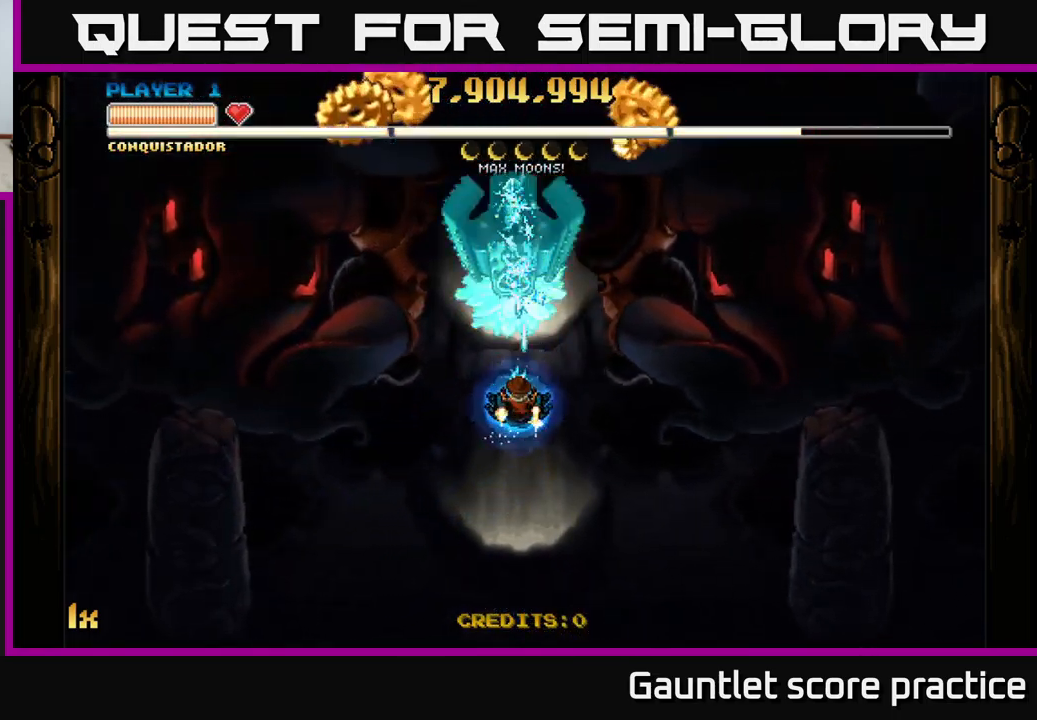
{"buttons": ["A"], "left_stick": "left", "events": [[134, "L1", "down"], [134, "left_stick", "up"], [284, "L1", "up"], [450, "left_stick", "left"]]}
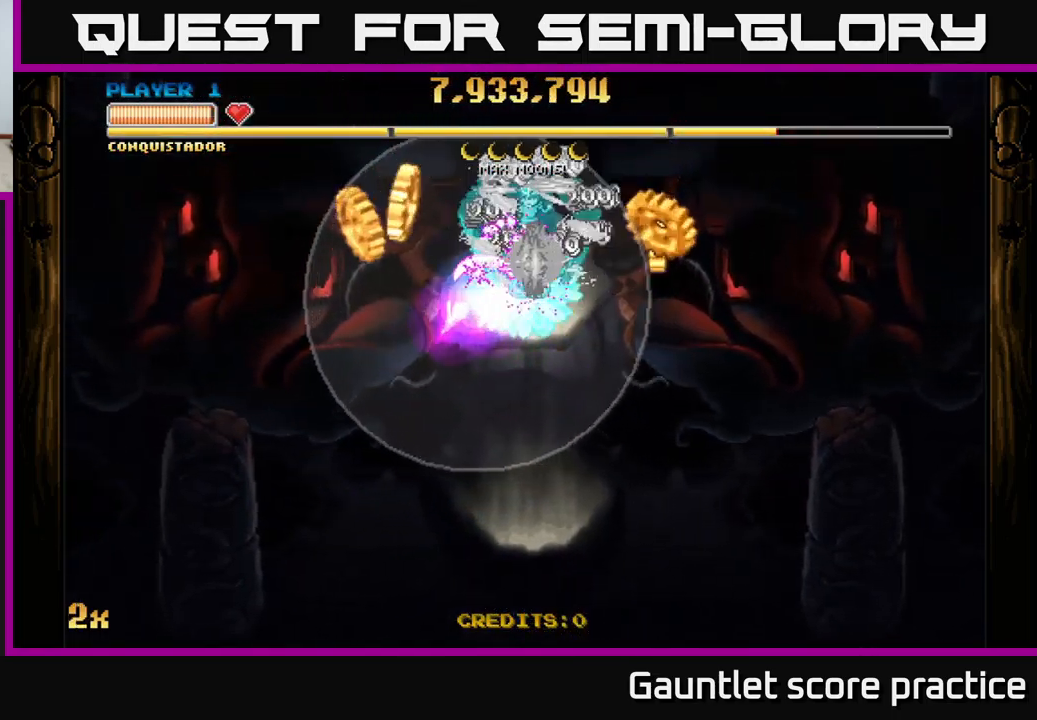
{"buttons": ["A"], "left_stick": "down-right", "events": [[134, "left_stick", "up-right"], [184, "left_stick", "down-right"]]}
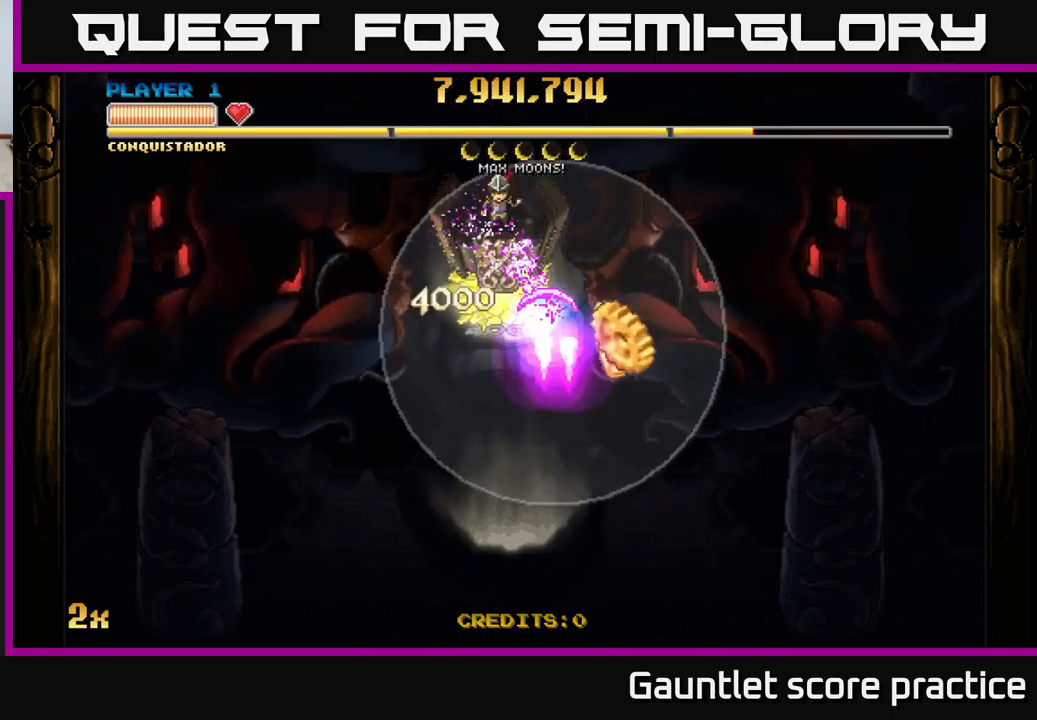
{"buttons": ["A"], "left_stick": "center", "events": [[133, "left_stick", "up-left"], [433, "left_stick", "center"]]}
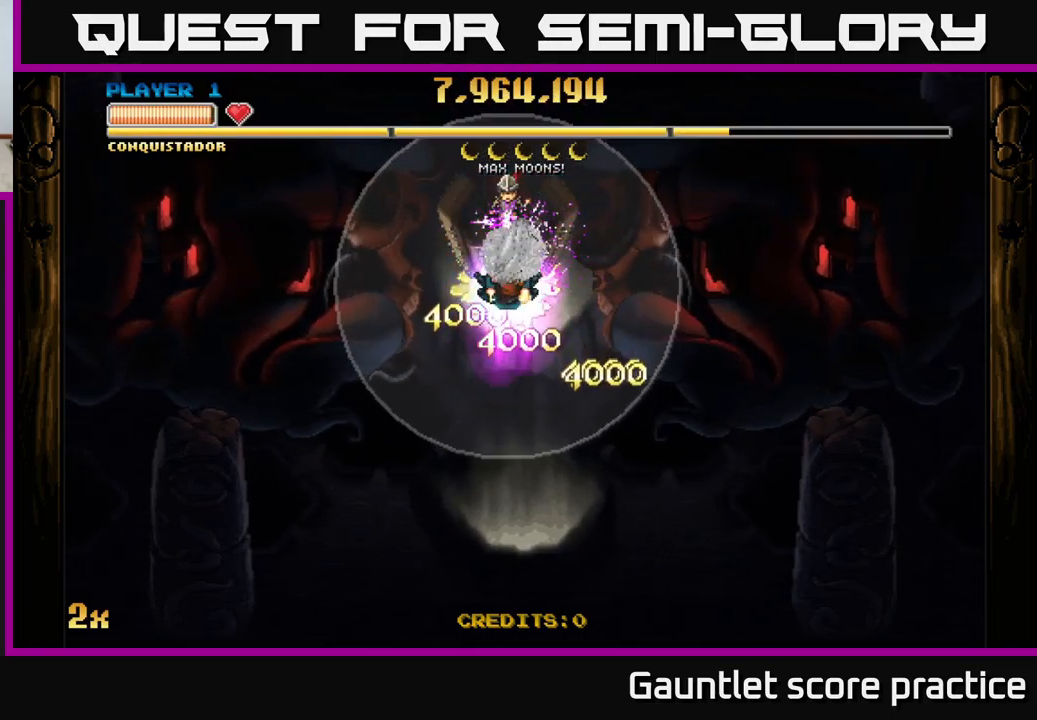
{"buttons": ["A"], "left_stick": "center", "events": [[267, "left_stick", "down"], [383, "left_stick", "center"]]}
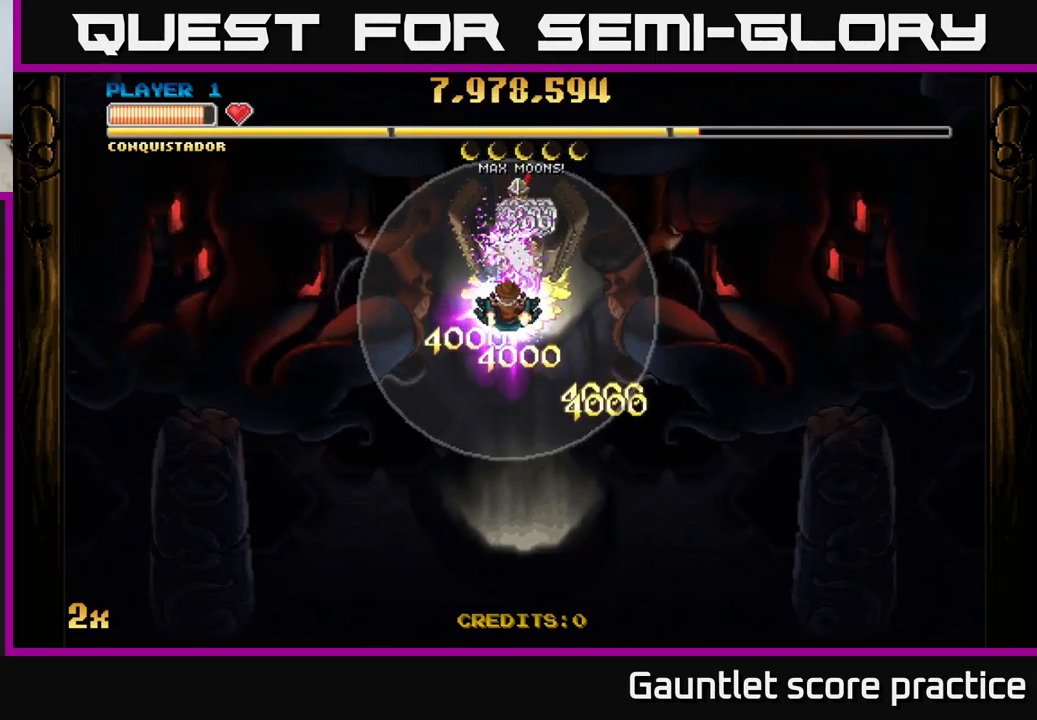
{"buttons": ["A"], "left_stick": "down", "events": [[283, "left_stick", "down-right"], [483, "left_stick", "down"]]}
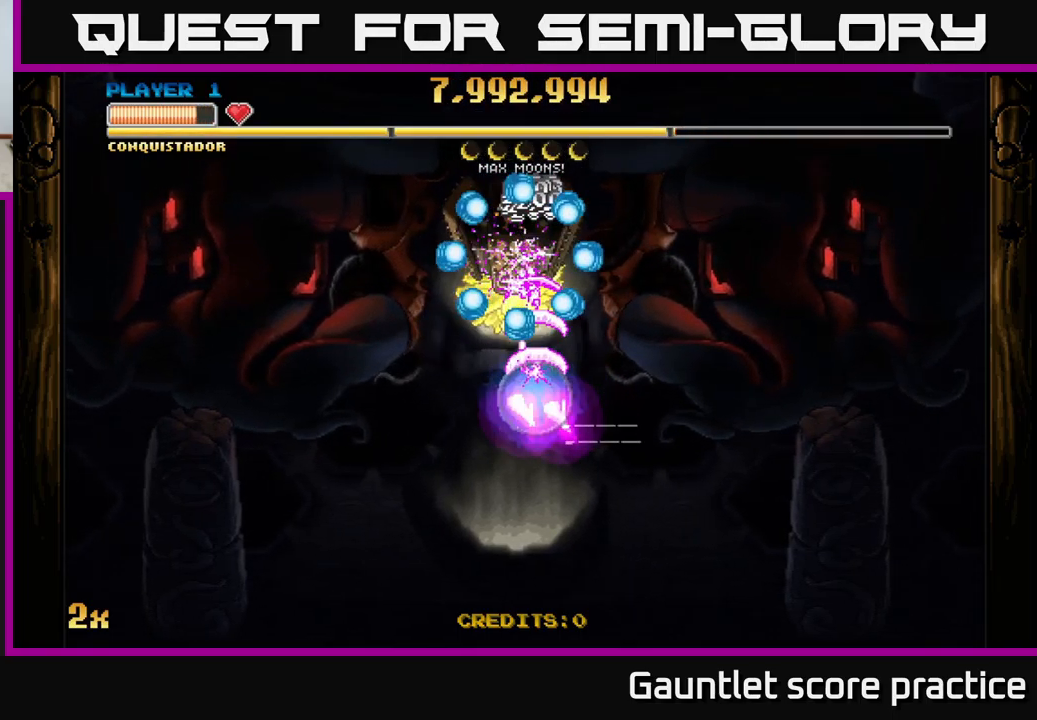
{"buttons": ["A"], "left_stick": "down-right", "events": [[167, "left_stick", "down-right"]]}
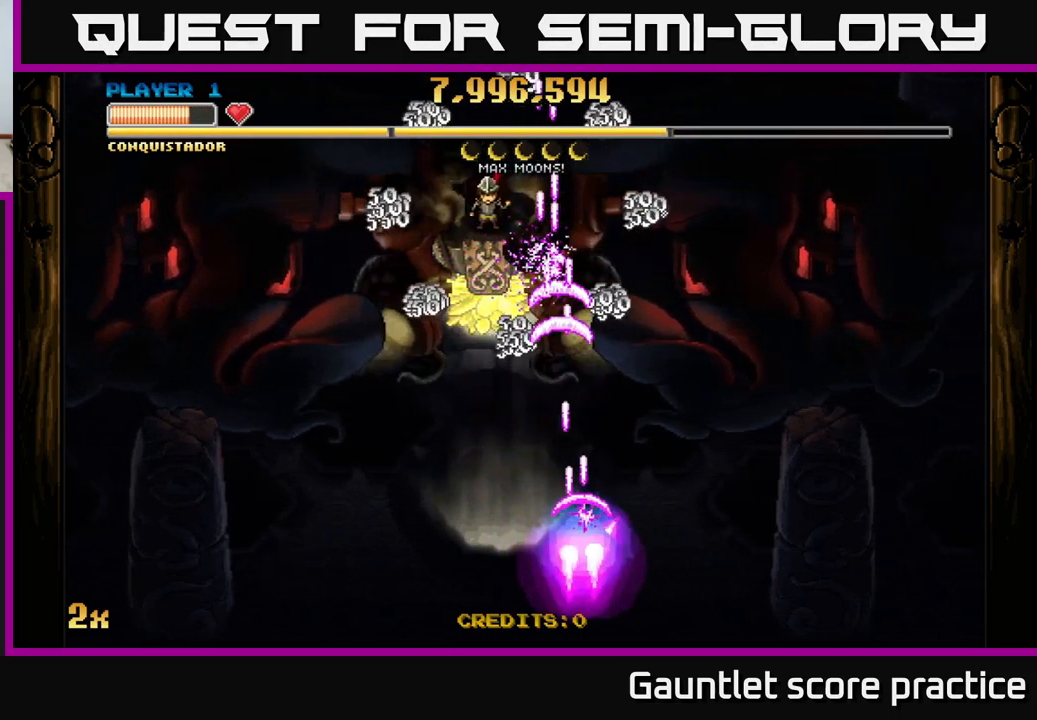
{"buttons": ["A"], "left_stick": "down-right", "events": [[150, "left_stick", "right"], [467, "left_stick", "down-right"]]}
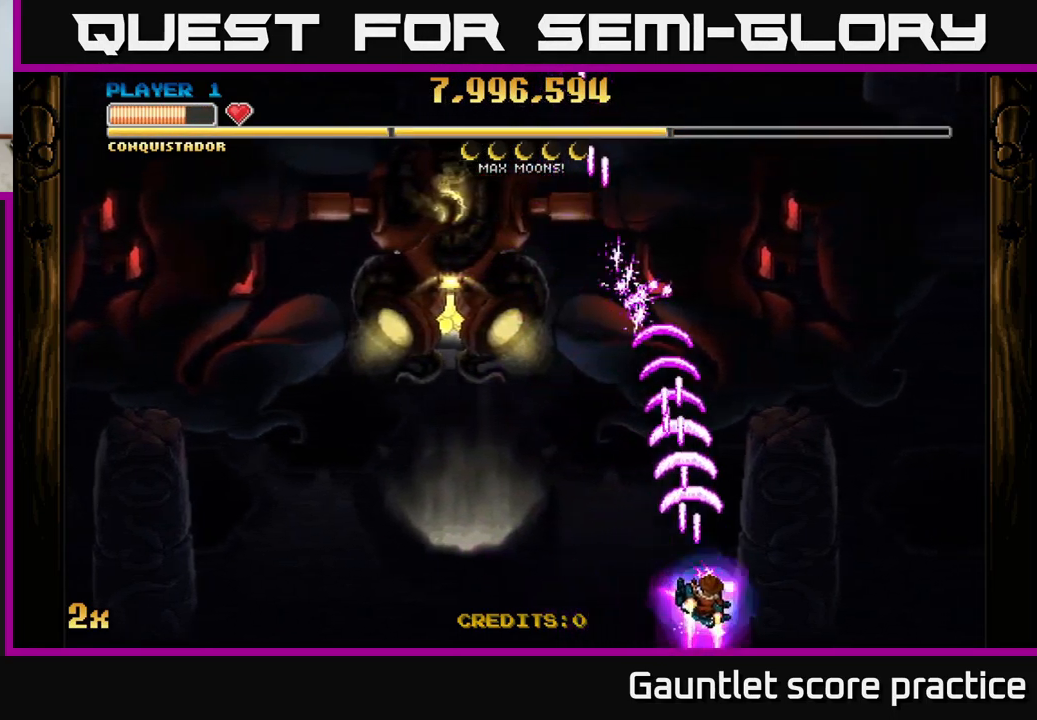
{"buttons": ["A"], "left_stick": "up", "events": [[217, "left_stick", "up"], [283, "X", "down"], [450, "X", "up"]]}
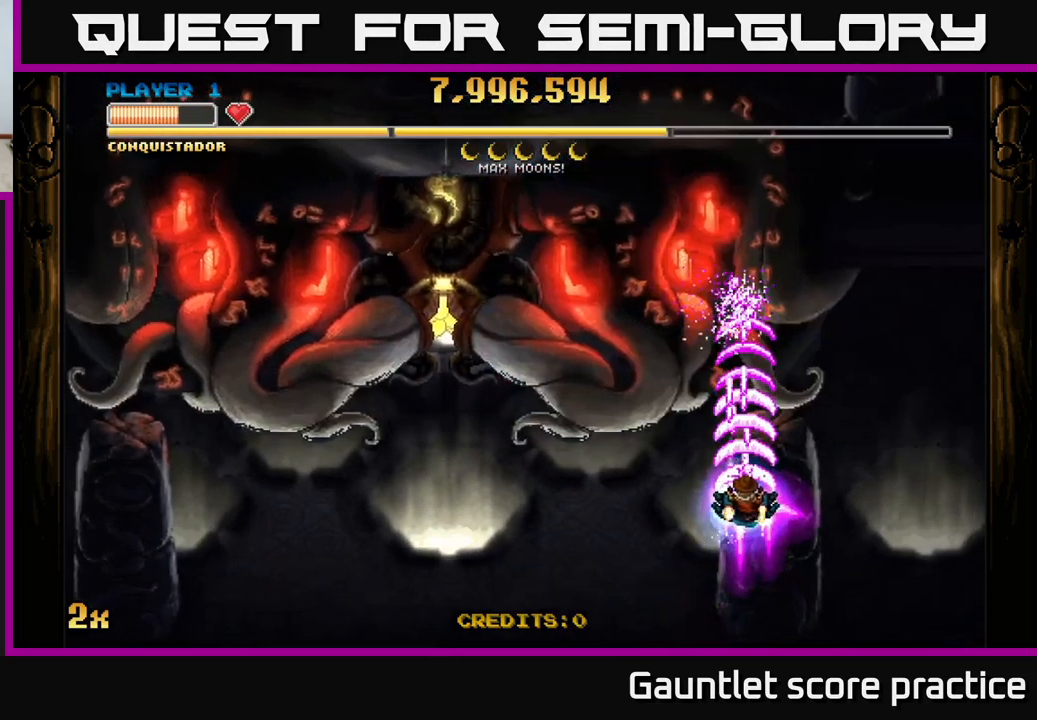
{"buttons": ["A"], "left_stick": "center", "events": [[183, "left_stick", "center"]]}
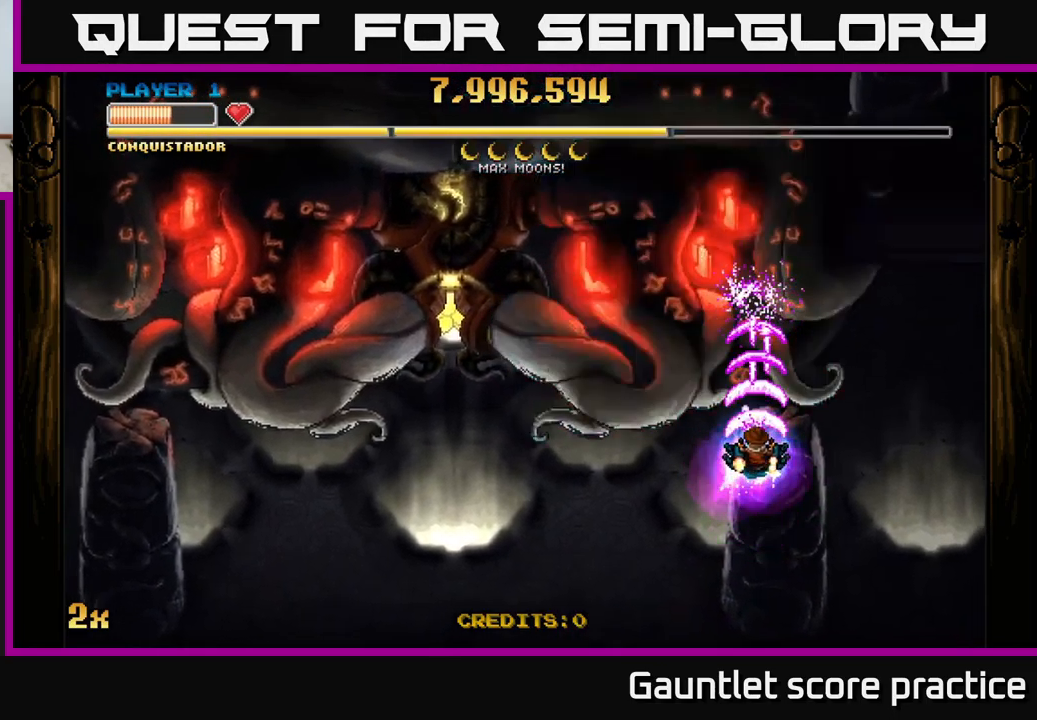
{"buttons": ["A"], "left_stick": "center", "events": [[183, "left_stick", "right"], [233, "left_stick", "center"]]}
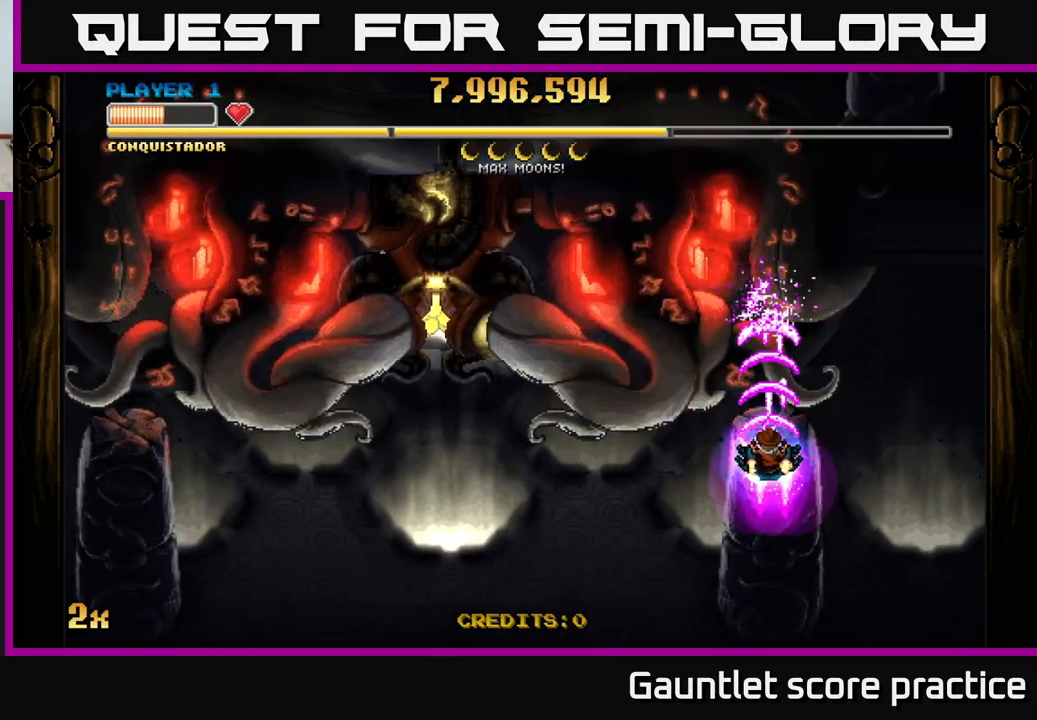
{"buttons": ["A"], "left_stick": "down", "events": [[317, "left_stick", "down"]]}
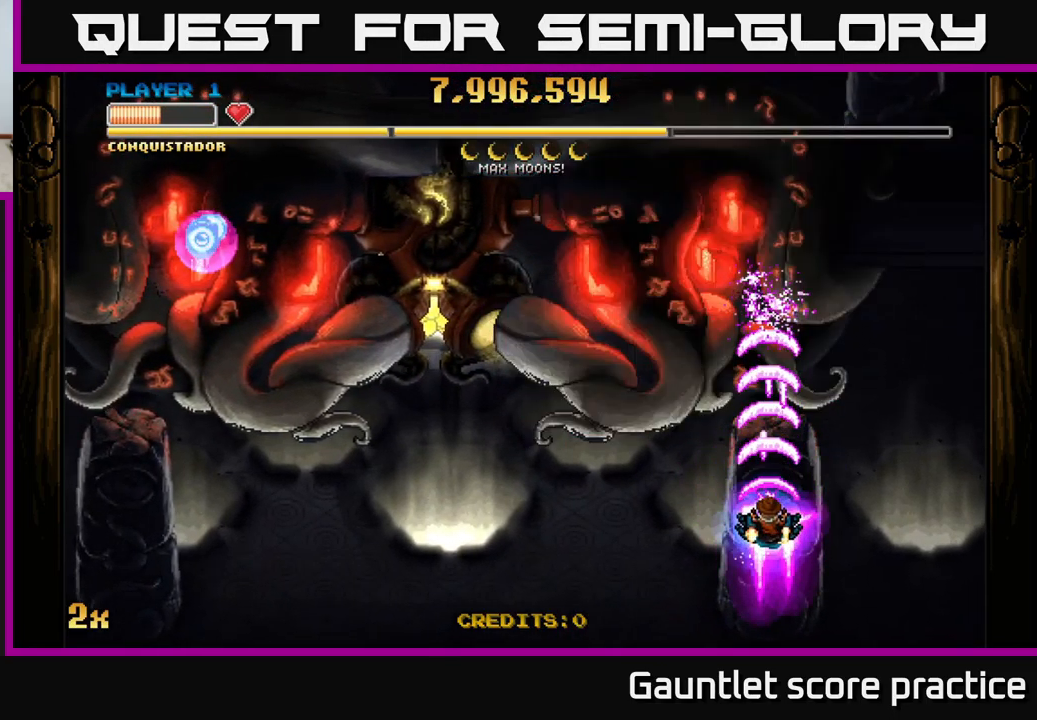
{"buttons": ["A"], "left_stick": "center", "events": [[67, "left_stick", "center"], [349, "left_stick", "down"], [499, "left_stick", "center"]]}
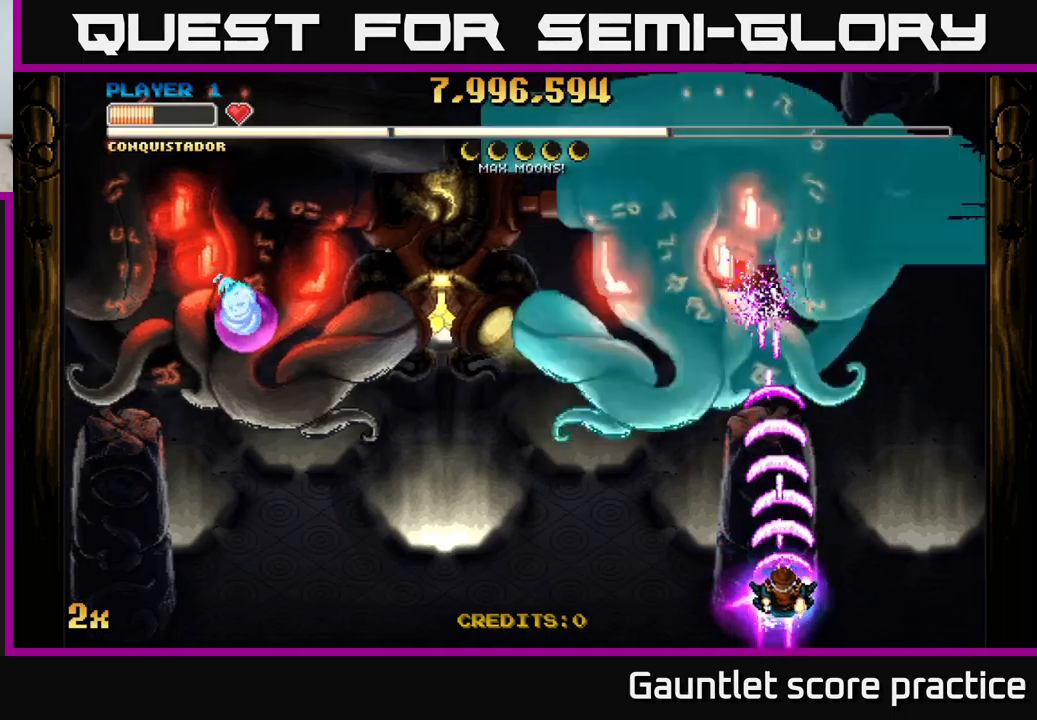
{"buttons": ["A"], "left_stick": "center", "events": []}
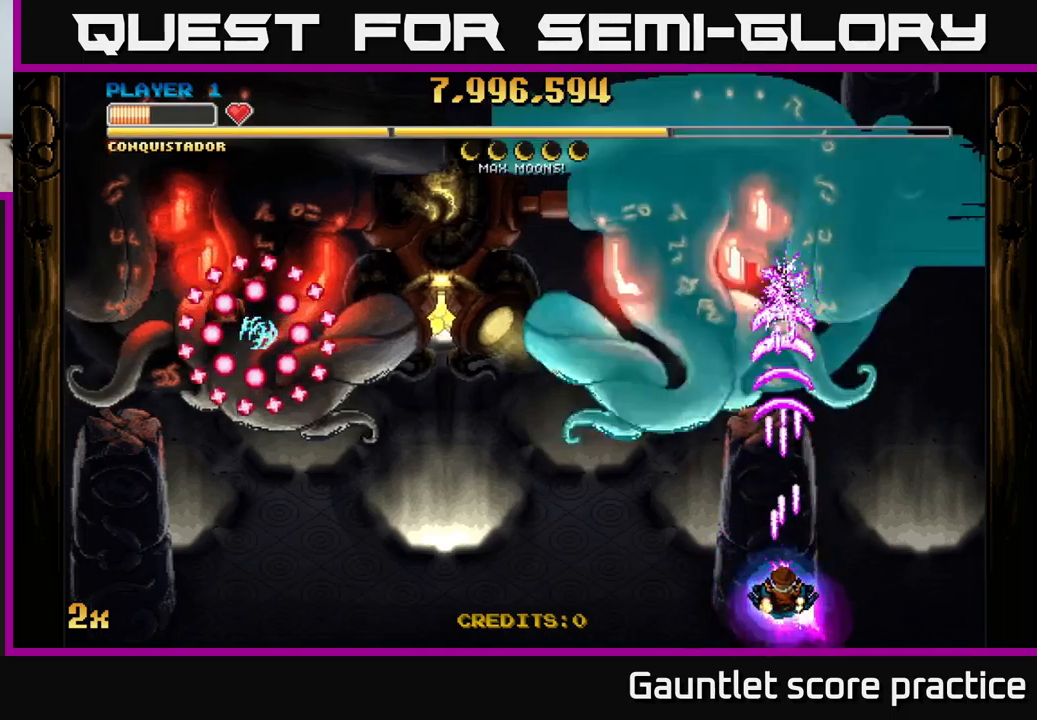
{"buttons": ["A"], "left_stick": "center", "events": []}
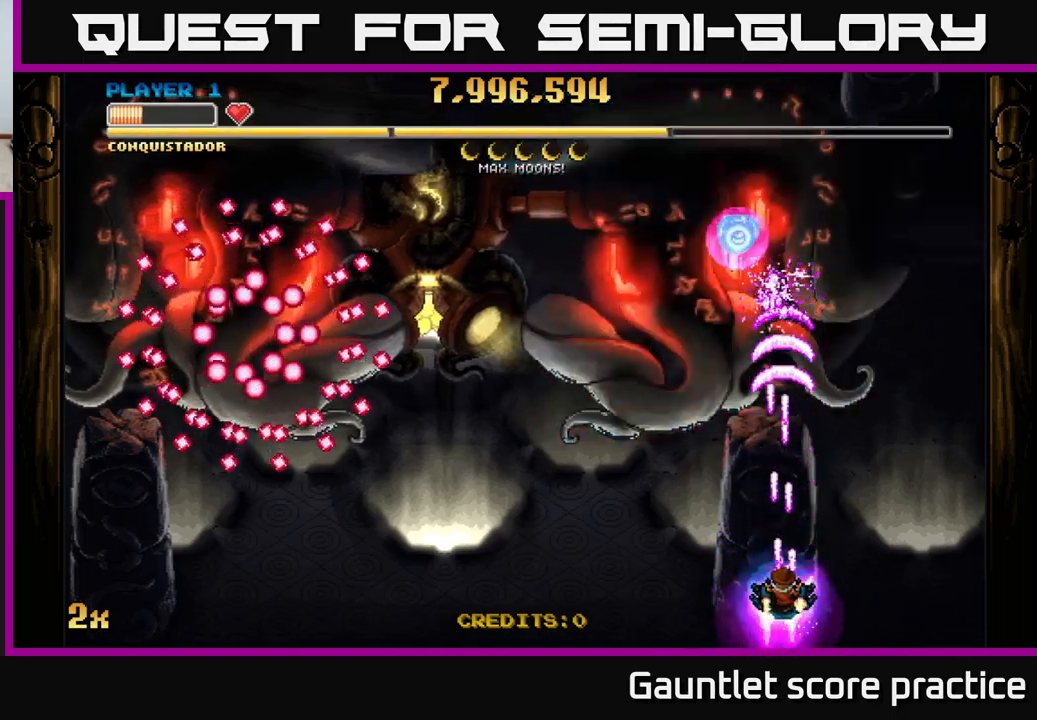
{"buttons": ["A", "X"], "left_stick": "up-left", "events": [[233, "left_stick", "up-left"], [350, "X", "down"]]}
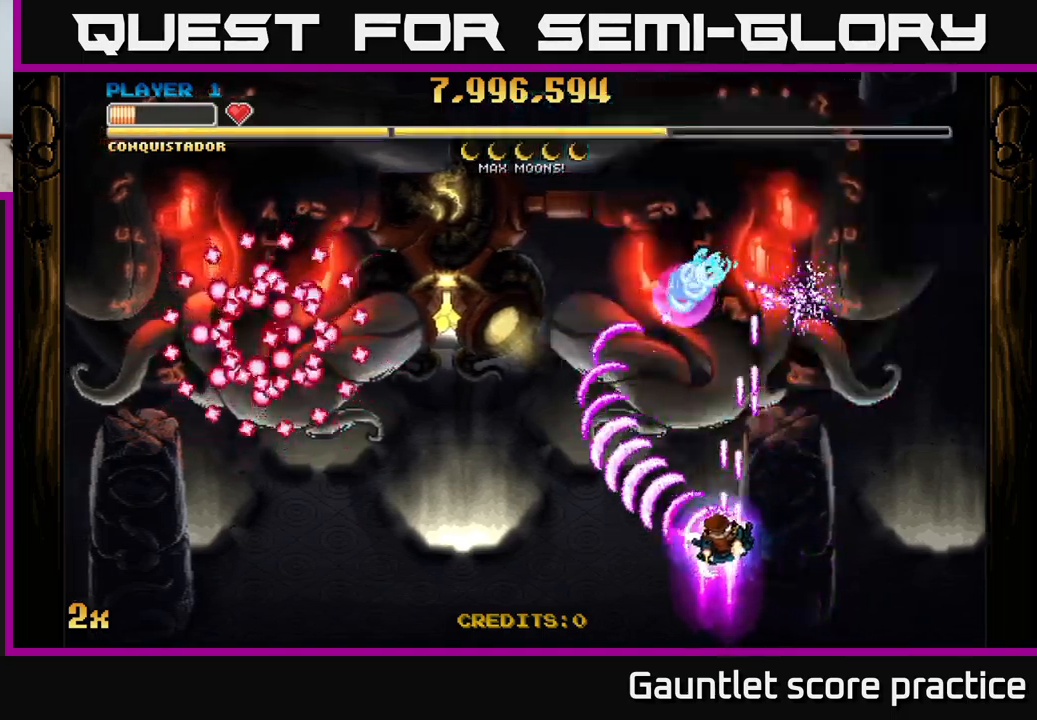
{"buttons": ["A"], "left_stick": "center", "events": [[33, "X", "up"], [183, "left_stick", "center"]]}
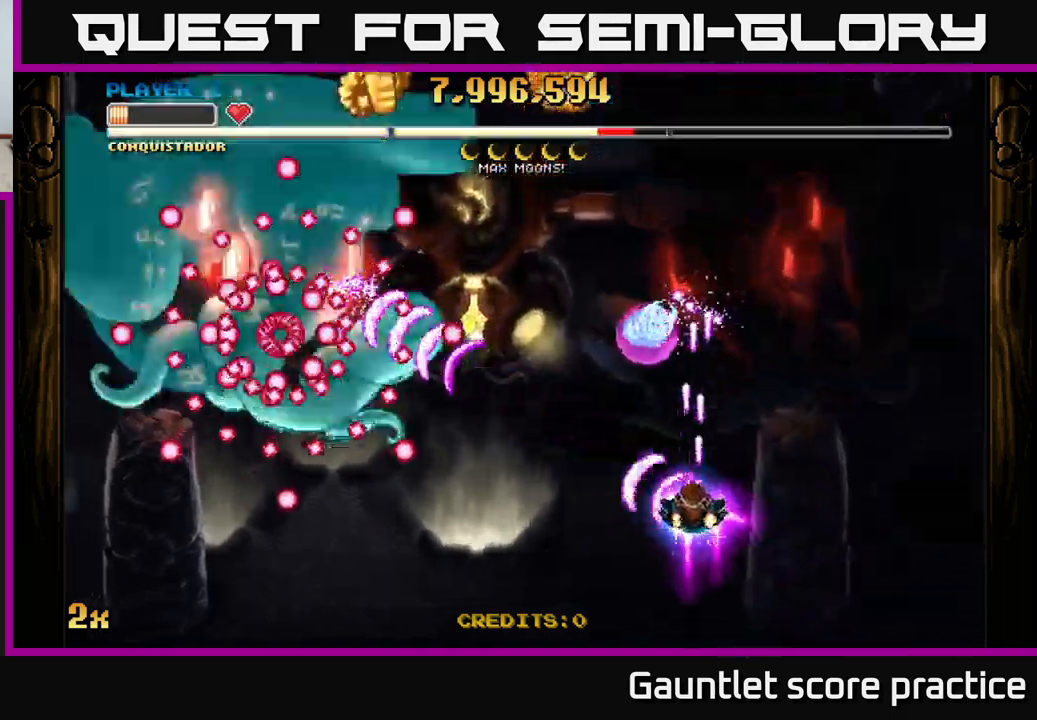
{"buttons": ["A"], "left_stick": "up-left", "events": [[33, "left_stick", "down-left"], [83, "left_stick", "left"], [267, "left_stick", "center"], [367, "left_stick", "up-left"]]}
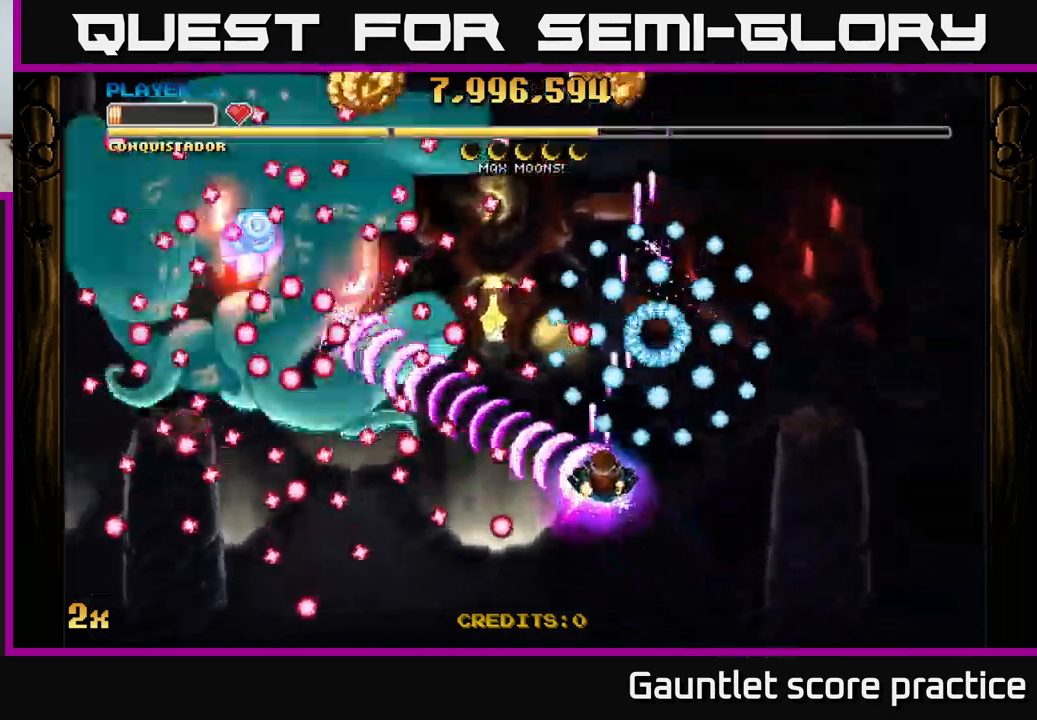
{"buttons": ["A"], "left_stick": "up-left", "events": [[33, "left_stick", "center"], [183, "left_stick", "up-left"], [333, "left_stick", "center"], [383, "left_stick", "up-left"]]}
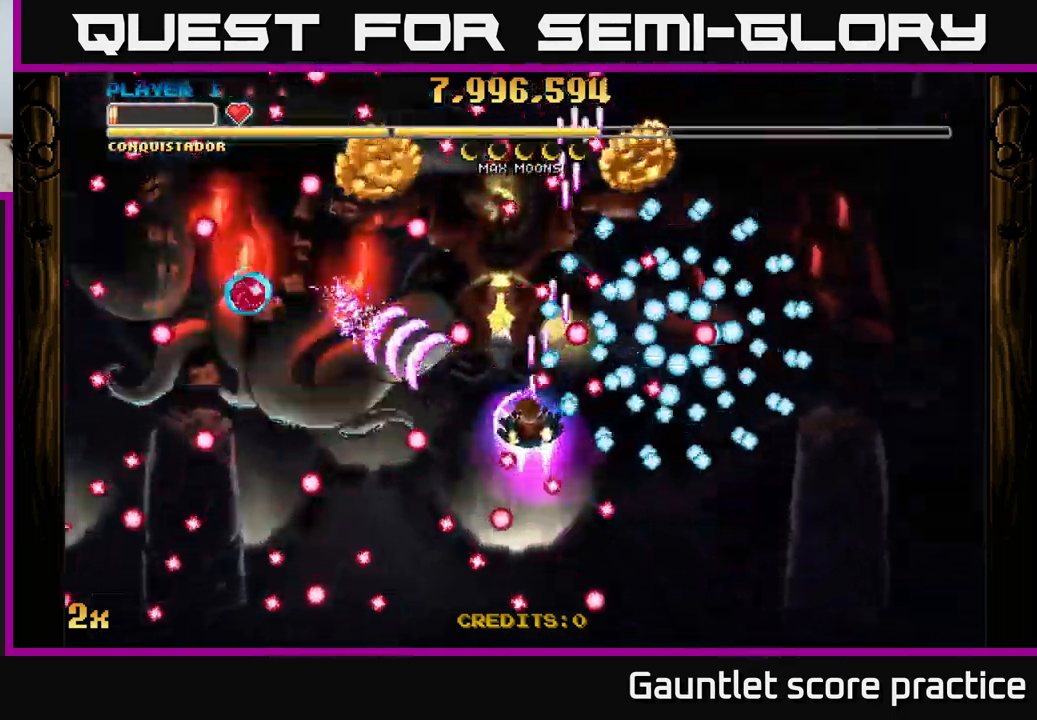
{"buttons": ["A"], "left_stick": "down", "events": [[50, "left_stick", "left"], [250, "left_stick", "up-left"], [483, "left_stick", "down"]]}
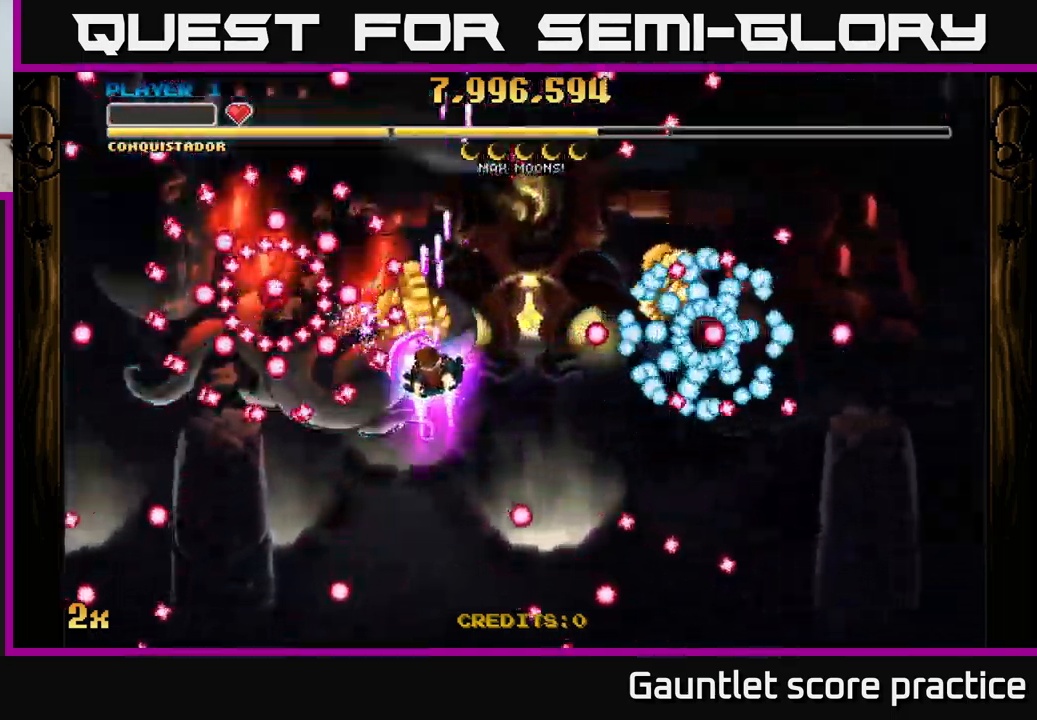
{"buttons": ["A"], "left_stick": "down-right", "events": [[83, "left_stick", "left"], [183, "left_stick", "down-right"]]}
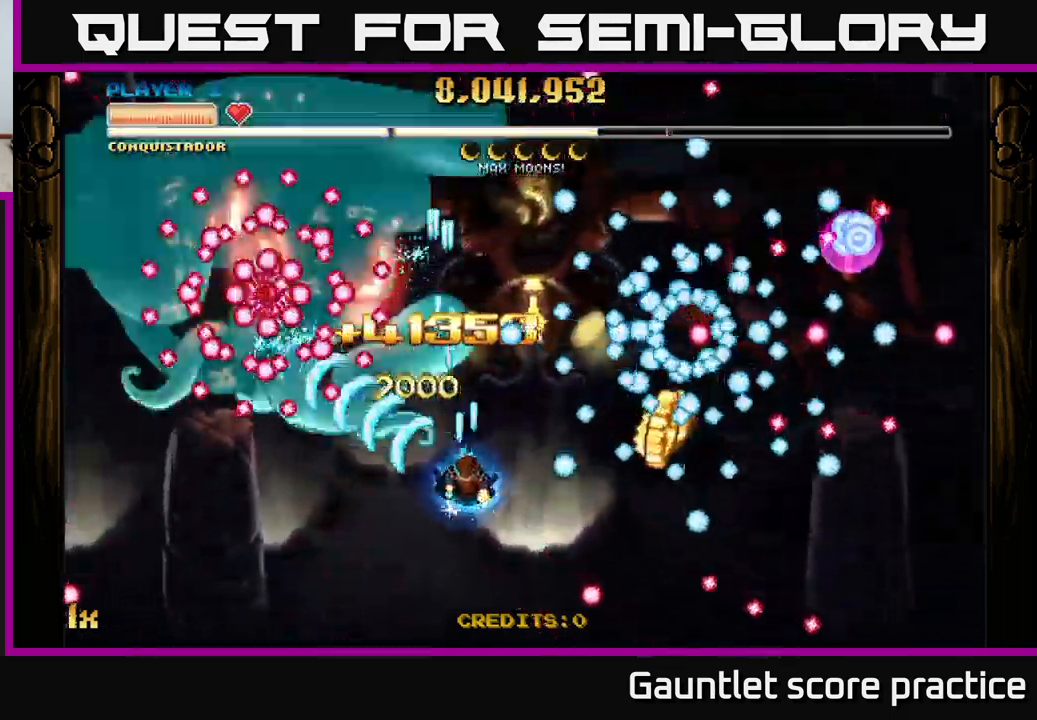
{"buttons": ["A"], "left_stick": "right", "events": [[383, "left_stick", "right"]]}